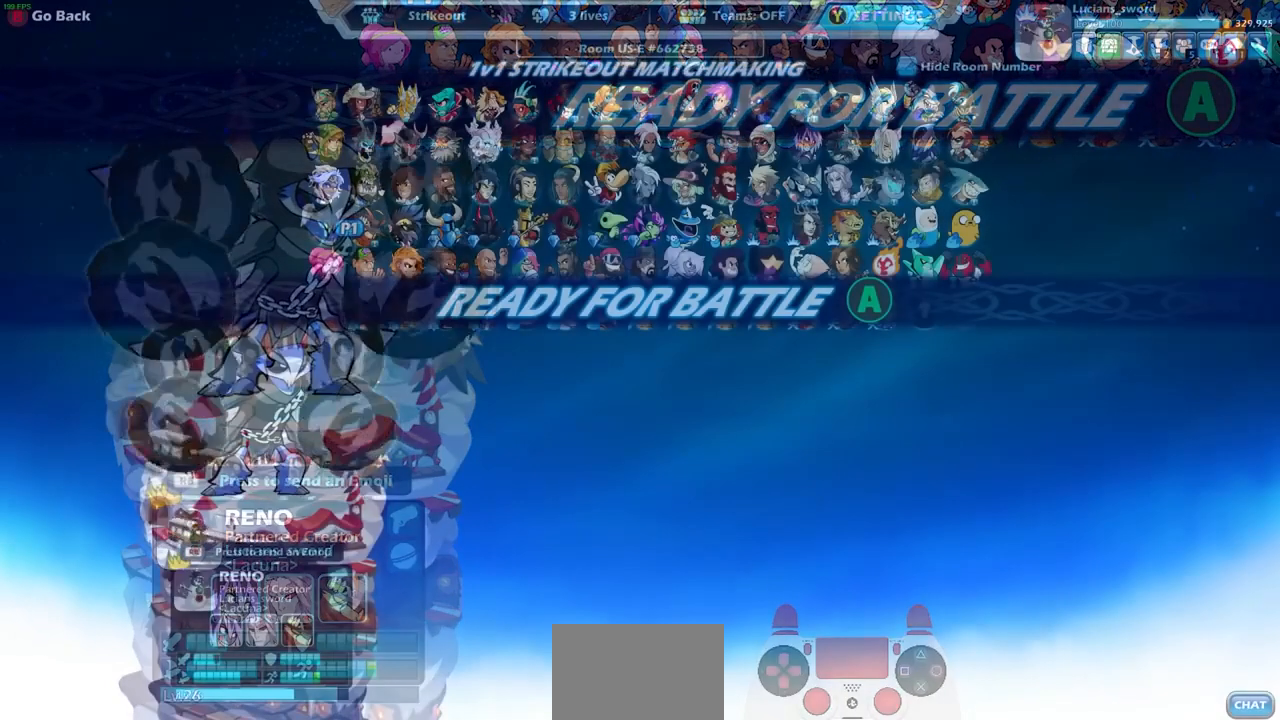
Gameplay with a controller (PlayStation layout); each line is a JSON object with the inputs held at the frame after it. "events" lists button and stick changes between this image and that frame as [ms after this image, input, new state], when the widget could be followed in between.
{"buttons": [], "left_stick": "center", "right_stick": "center", "events": [[367, "CROSS", "down"], [467, "CROSS", "up"]]}
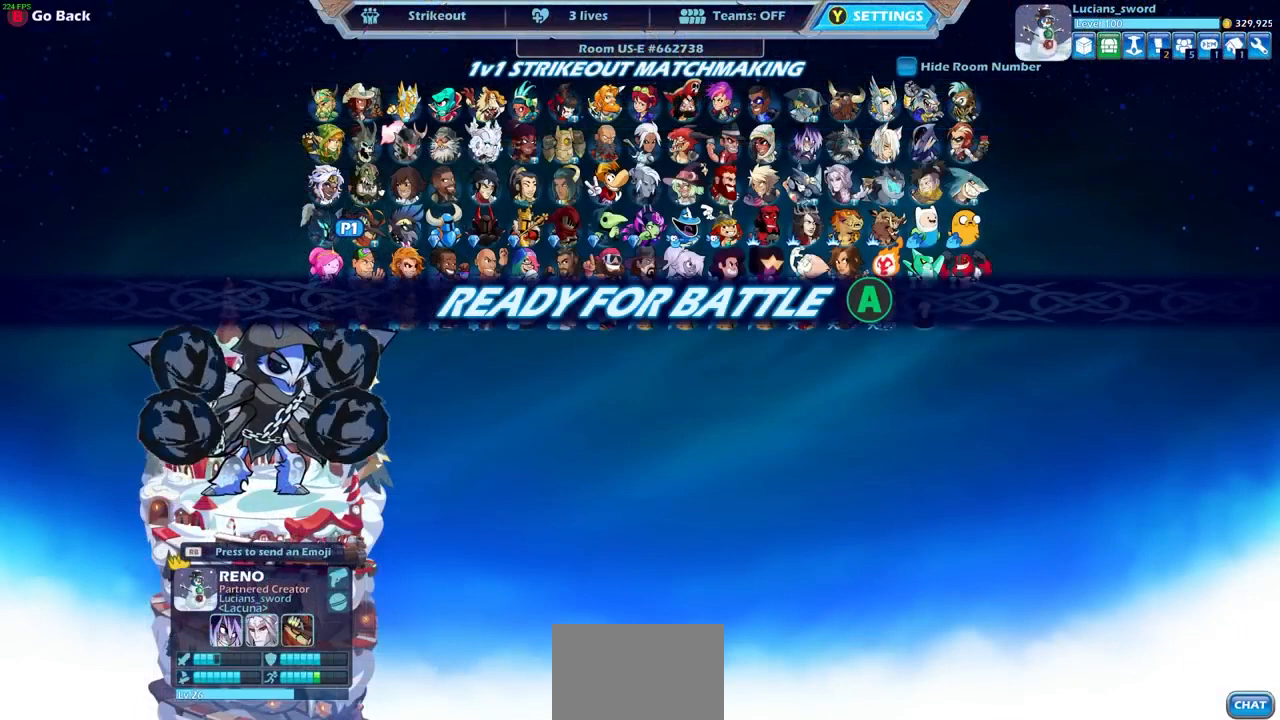
{"buttons": [], "left_stick": "center", "right_stick": "center", "events": []}
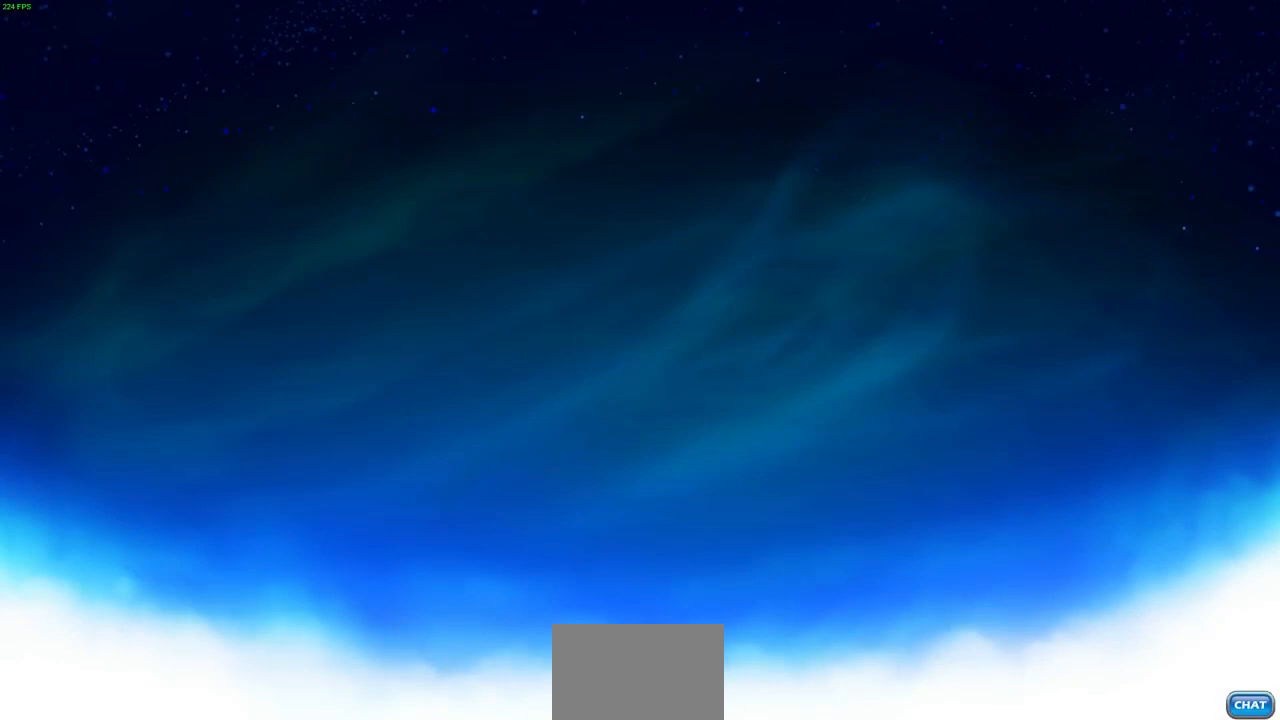
{"buttons": ["CROSS", "R2"], "left_stick": "left", "right_stick": "center"}
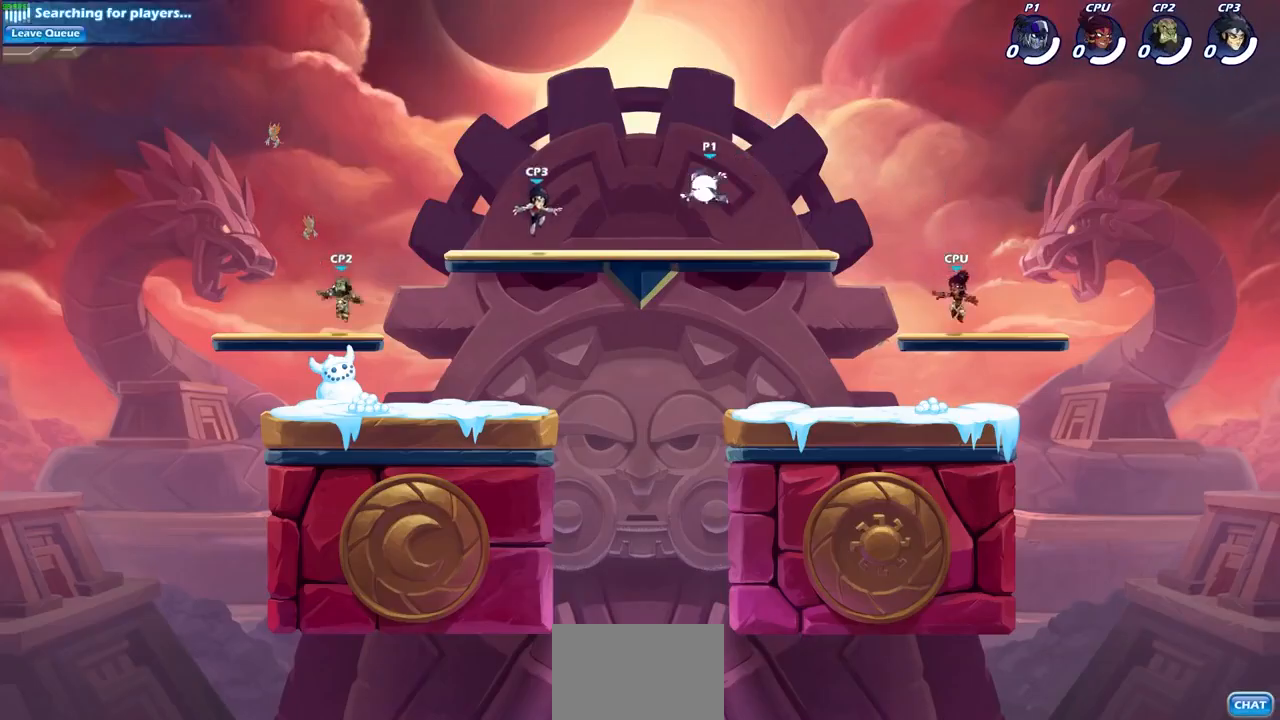
{"buttons": [], "left_stick": "left", "right_stick": "center", "events": [[133, "CROSS", "up"], [133, "R2", "up"], [233, "CROSS", "down"], [400, "CROSS", "up"]]}
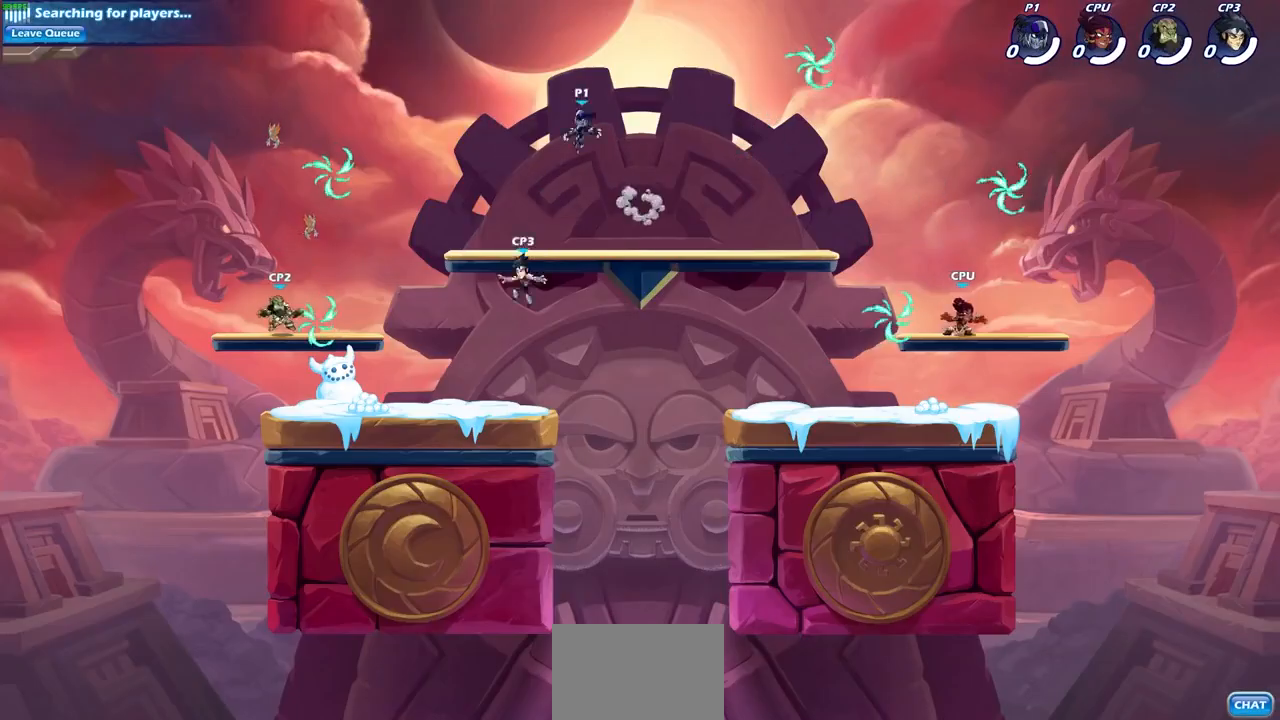
{"buttons": [], "left_stick": "left", "right_stick": "center", "events": []}
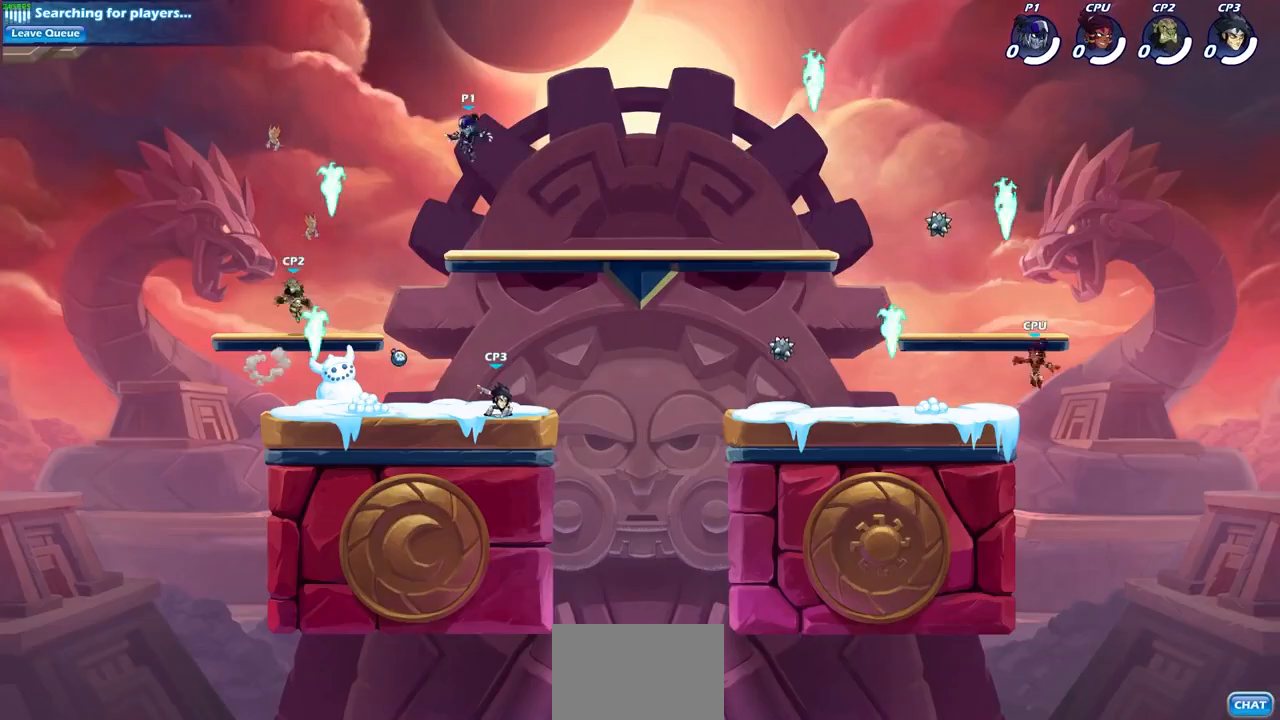
{"buttons": ["R1"], "left_stick": "down-left", "right_stick": "center", "events": [[33, "left_stick", "down-left"], [467, "R1", "down"]]}
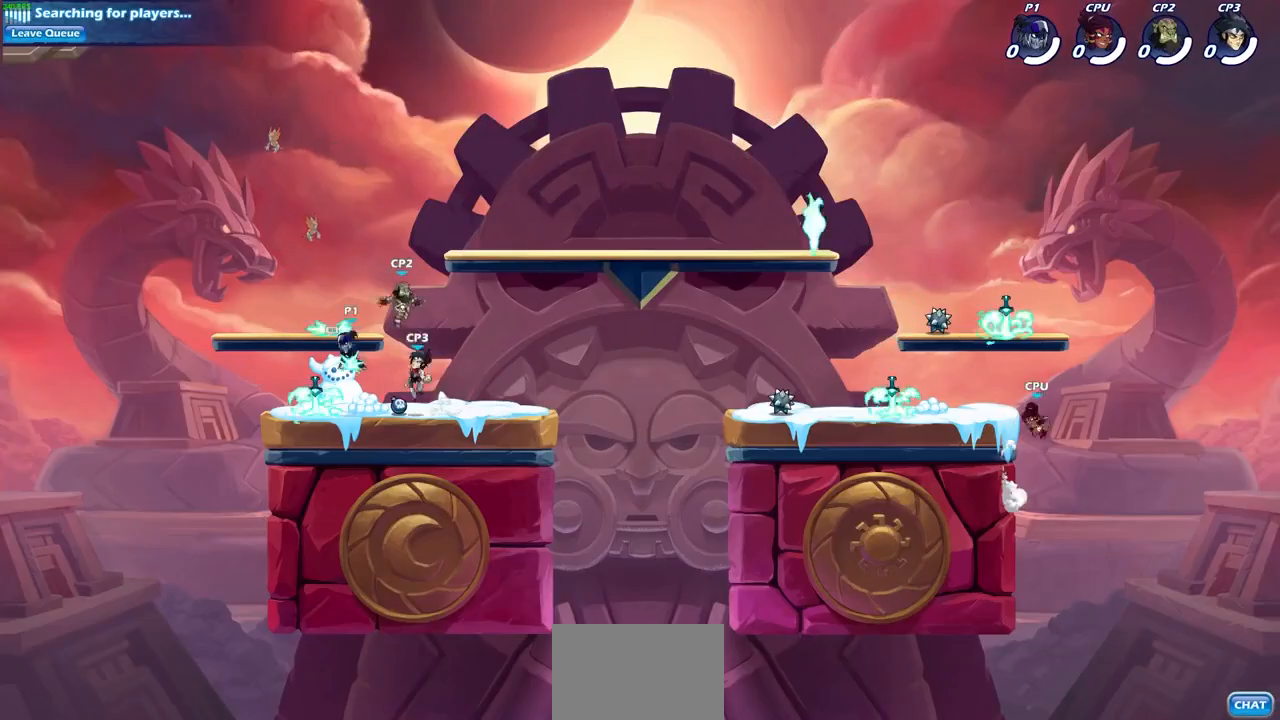
{"buttons": [], "left_stick": "center", "right_stick": "center", "events": [[33, "left_stick", "left"], [100, "R1", "up"], [233, "left_stick", "up-right"], [333, "left_stick", "center"]]}
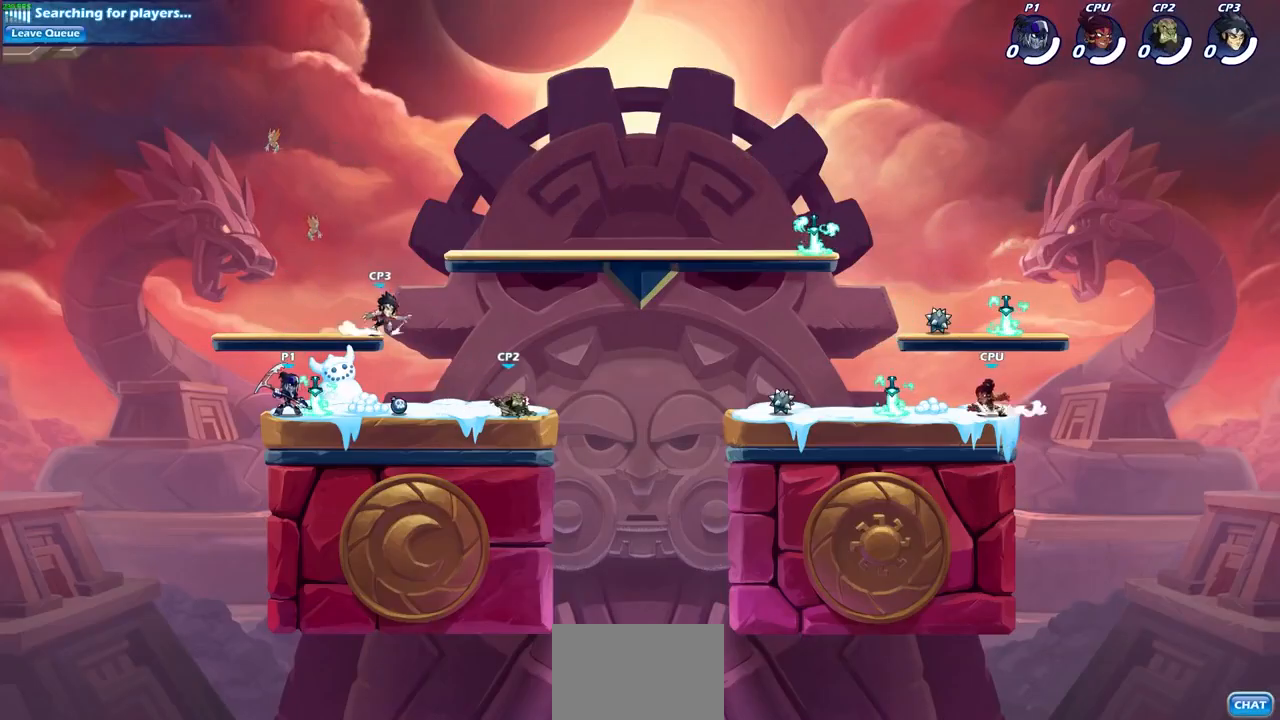
{"buttons": [], "left_stick": "right", "right_stick": "center"}
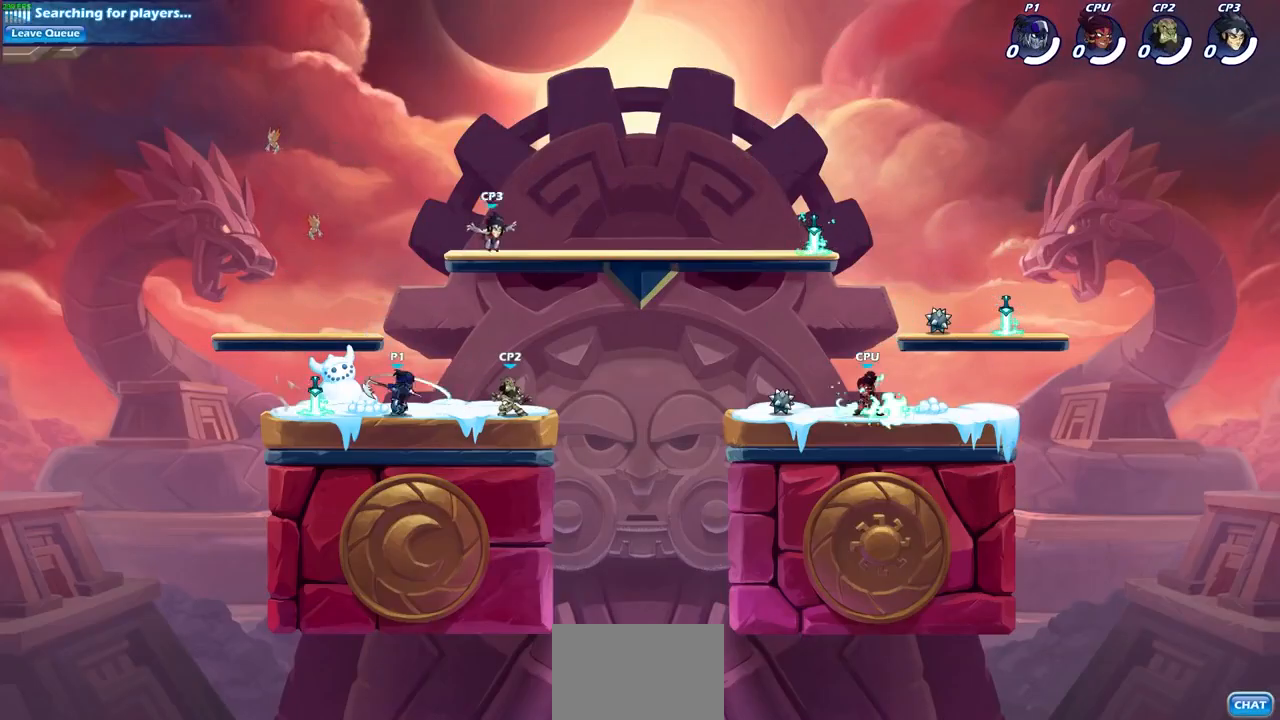
{"buttons": [], "left_stick": "center", "right_stick": "center", "events": [[100, "left_stick", "center"], [333, "SQUARE", "down"], [433, "SQUARE", "up"]]}
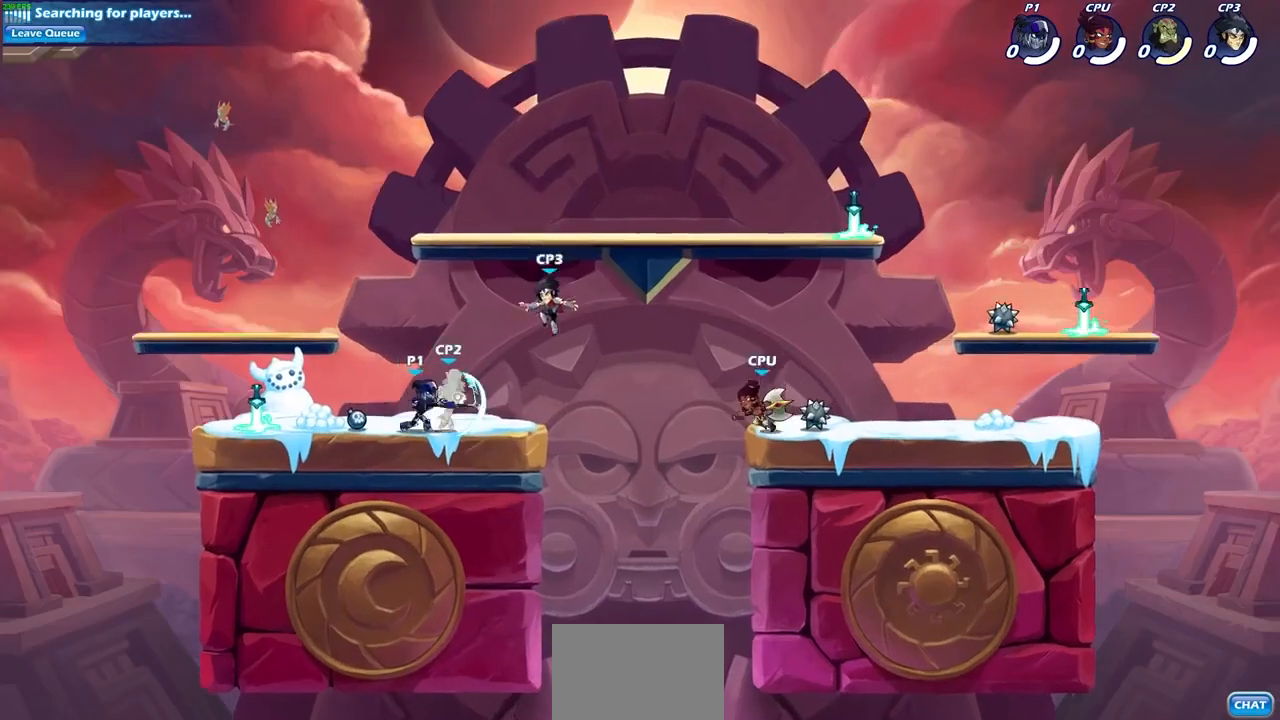
{"buttons": [], "left_stick": "center", "right_stick": "center", "events": [[200, "CROSS", "down"], [233, "SQUARE", "down"], [267, "left_stick", "right"], [333, "CROSS", "up"], [367, "SQUARE", "up"], [367, "left_stick", "center"]]}
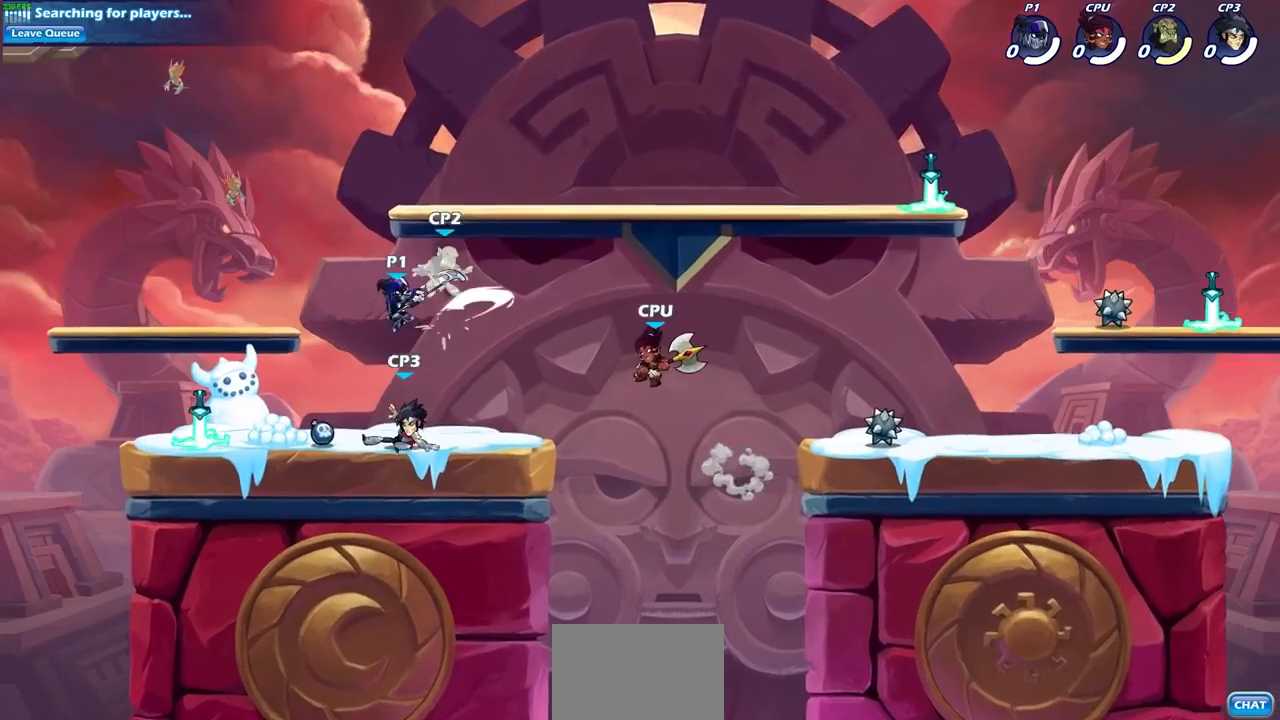
{"buttons": ["CROSS", "SQUARE"], "left_stick": "right", "right_stick": "center", "events": [[300, "left_stick", "right"], [400, "CROSS", "down"], [467, "SQUARE", "down"]]}
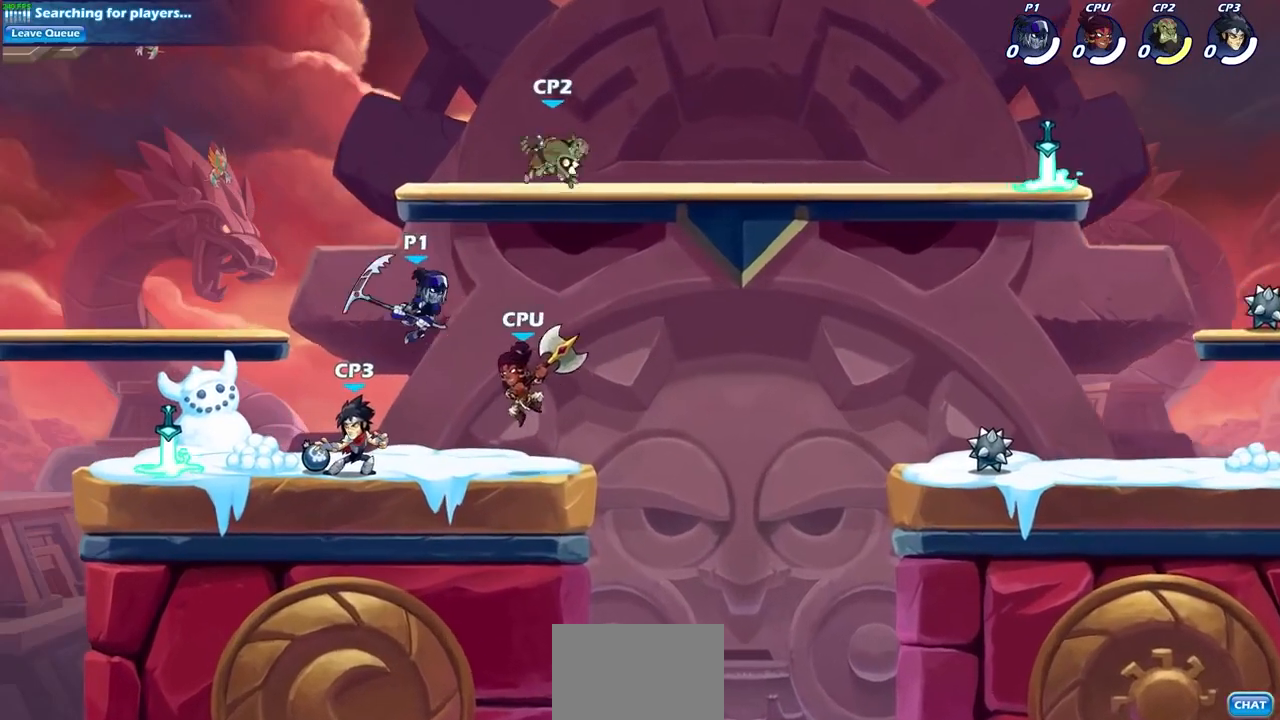
{"buttons": [], "left_stick": "left", "right_stick": "center", "events": [[67, "CROSS", "up"], [133, "SQUARE", "up"], [433, "left_stick", "left"]]}
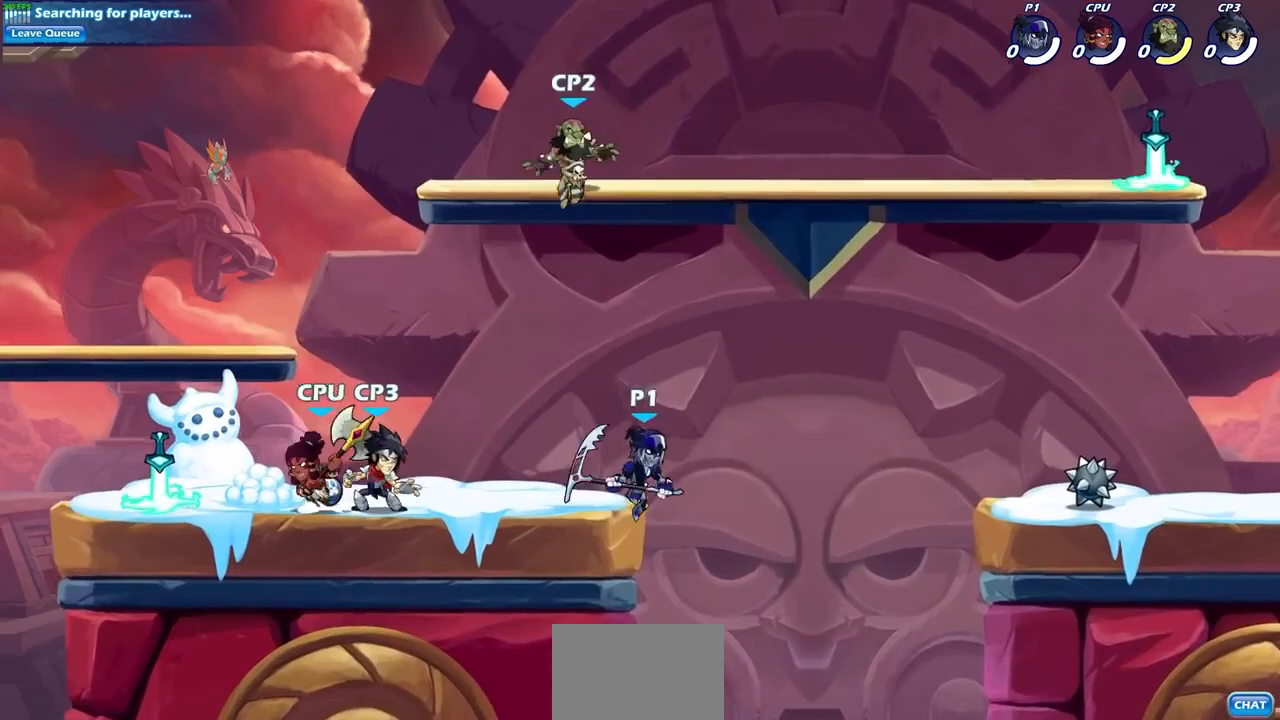
{"buttons": [], "left_stick": "down-left", "right_stick": "center", "events": [[100, "CROSS", "down"], [267, "CROSS", "up"], [367, "left_stick", "down-left"]]}
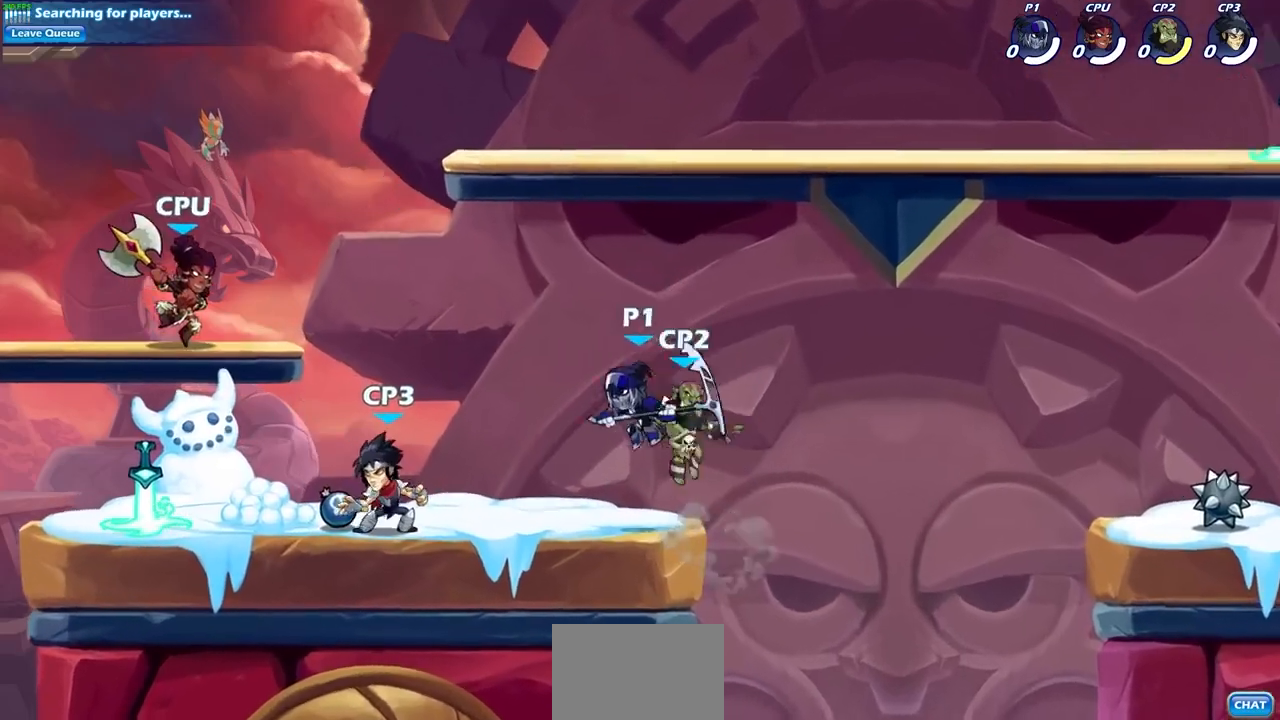
{"buttons": [], "left_stick": "left", "right_stick": "center", "events": [[33, "left_stick", "left"], [167, "SQUARE", "down"], [267, "SQUARE", "up"]]}
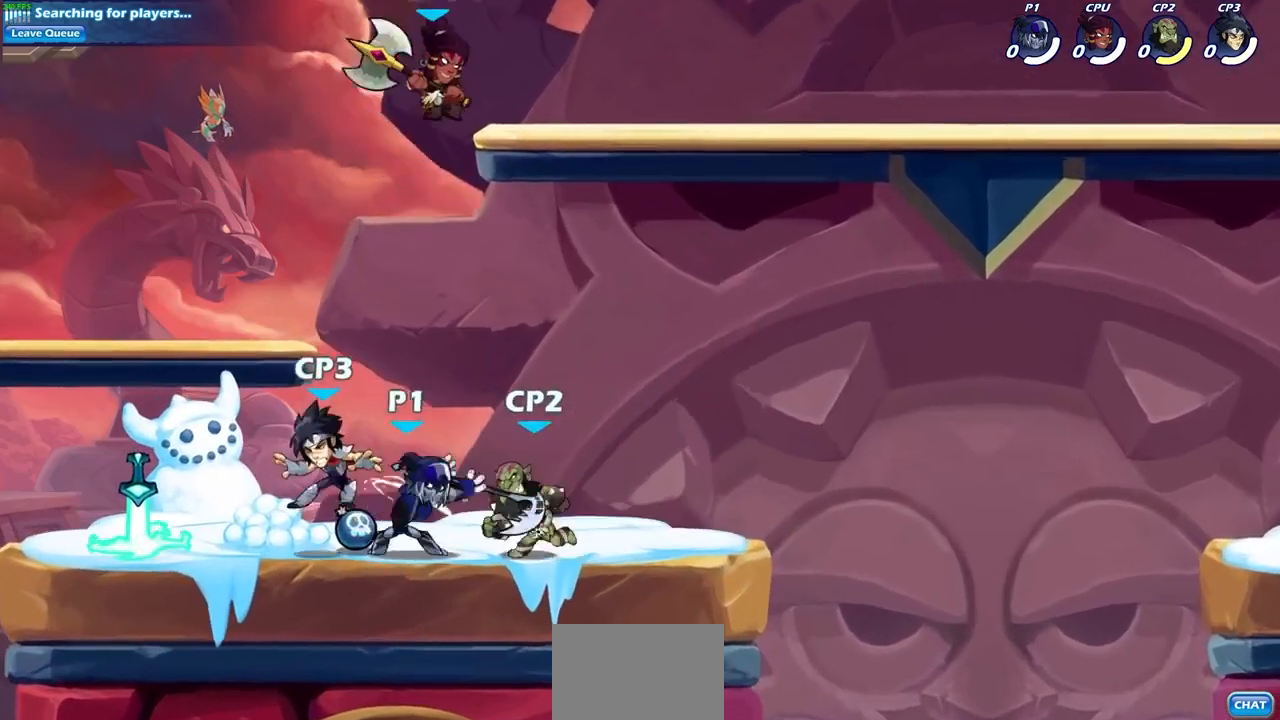
{"buttons": ["SQUARE"], "left_stick": "down", "right_stick": "center", "events": [[400, "left_stick", "down"], [433, "SQUARE", "down"]]}
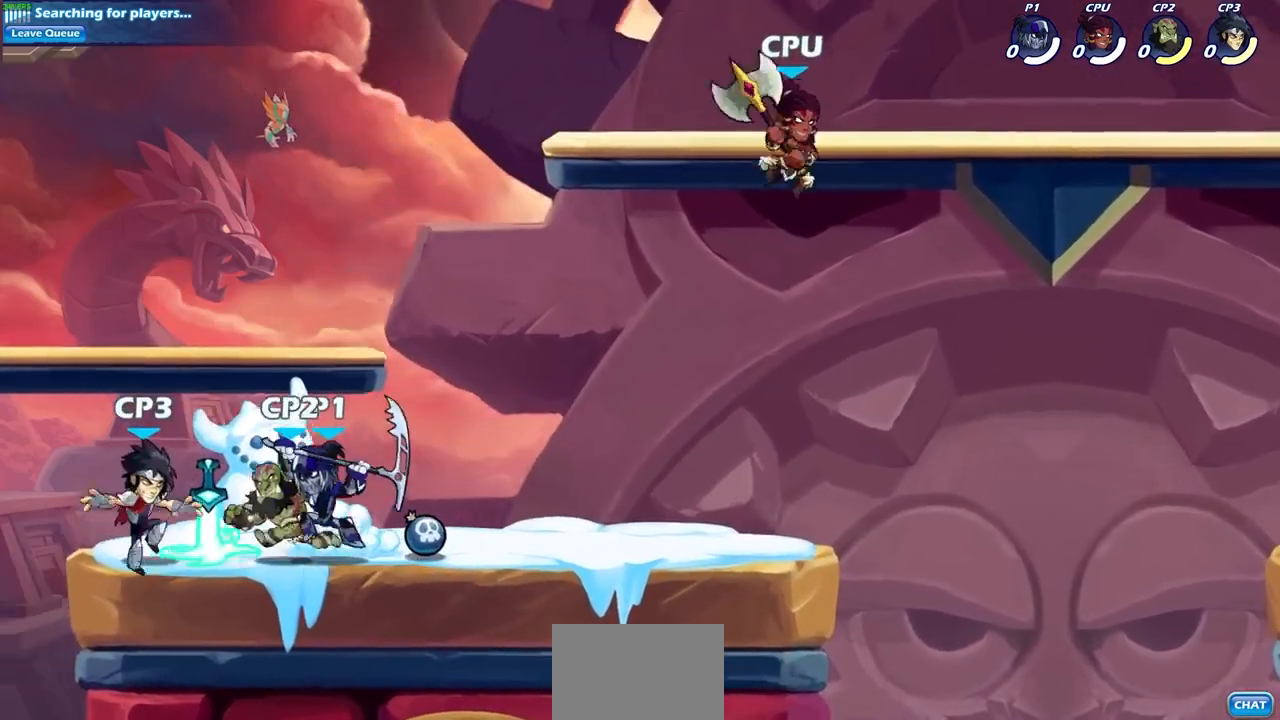
{"buttons": [], "left_stick": "center", "right_stick": "center", "events": [[33, "SQUARE", "up"], [67, "left_stick", "center"]]}
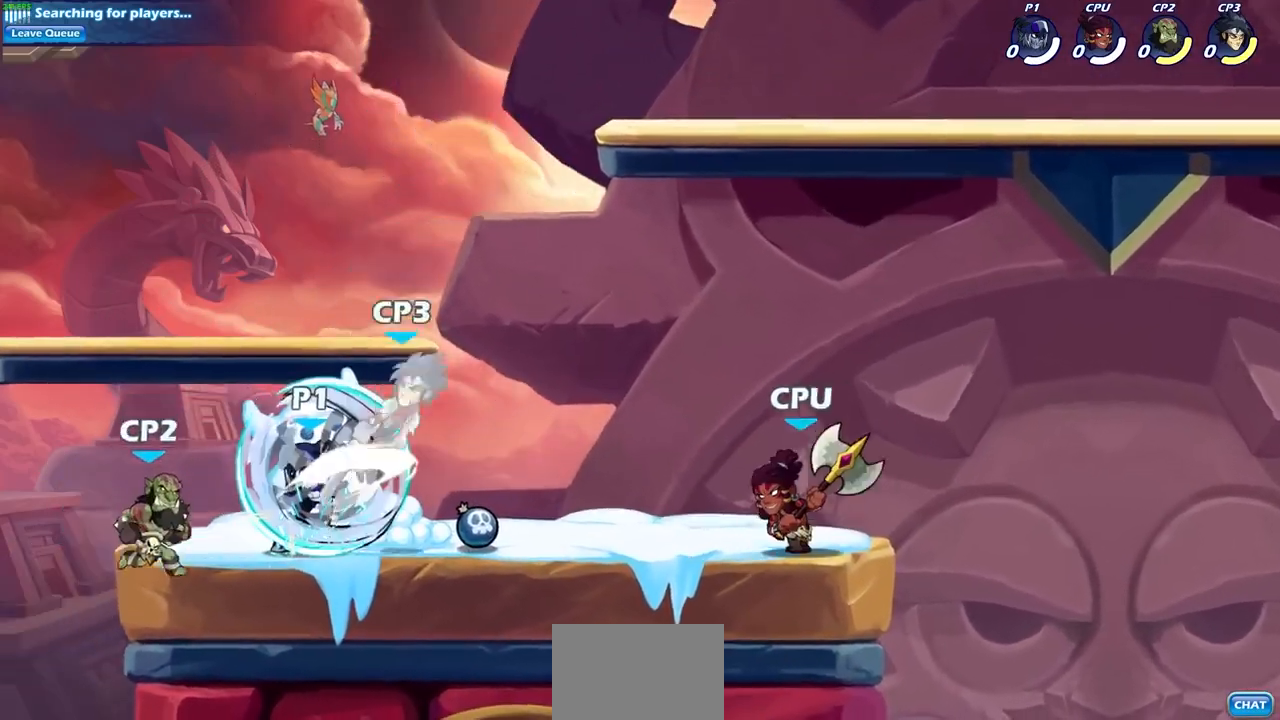
{"buttons": [], "left_stick": "right", "right_stick": "center", "events": [[167, "left_stick", "right"], [267, "CROSS", "down"], [333, "SQUARE", "down"], [367, "CROSS", "up"], [433, "SQUARE", "up"]]}
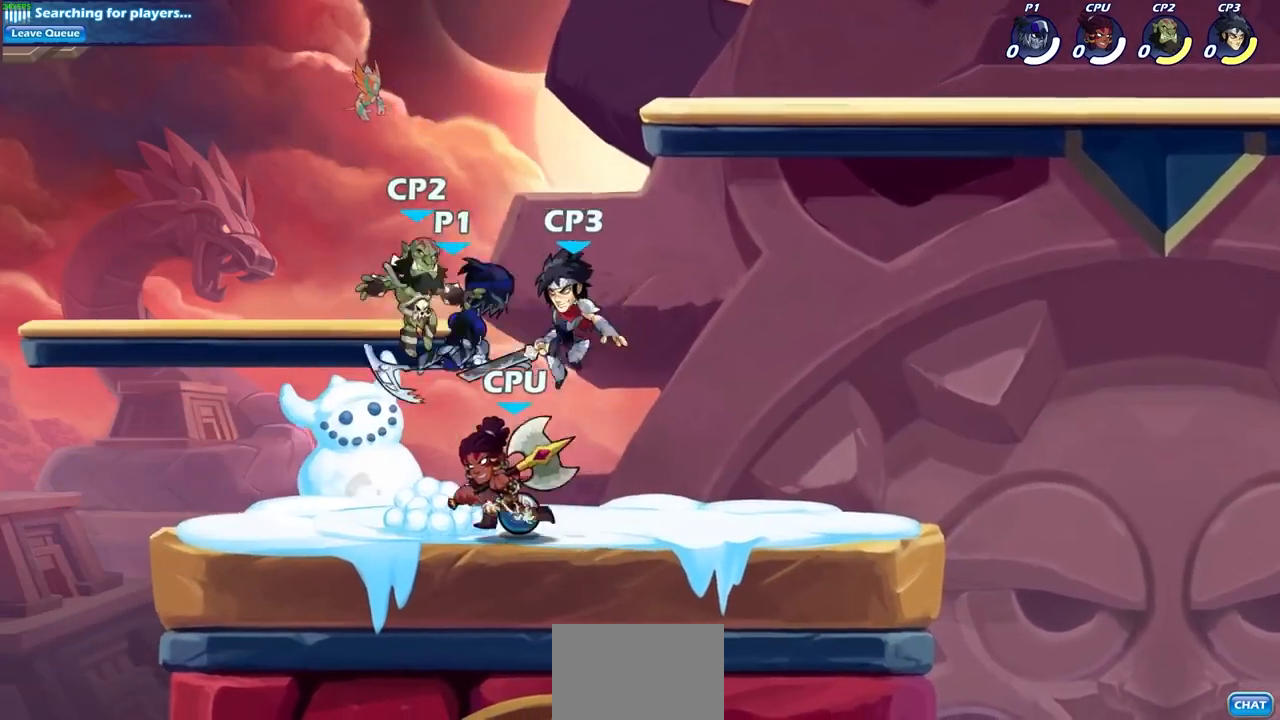
{"buttons": ["SQUARE"], "left_stick": "down", "right_stick": "center", "events": [[367, "R2", "down"], [433, "left_stick", "down"], [467, "SQUARE", "down"], [500, "R2", "up"]]}
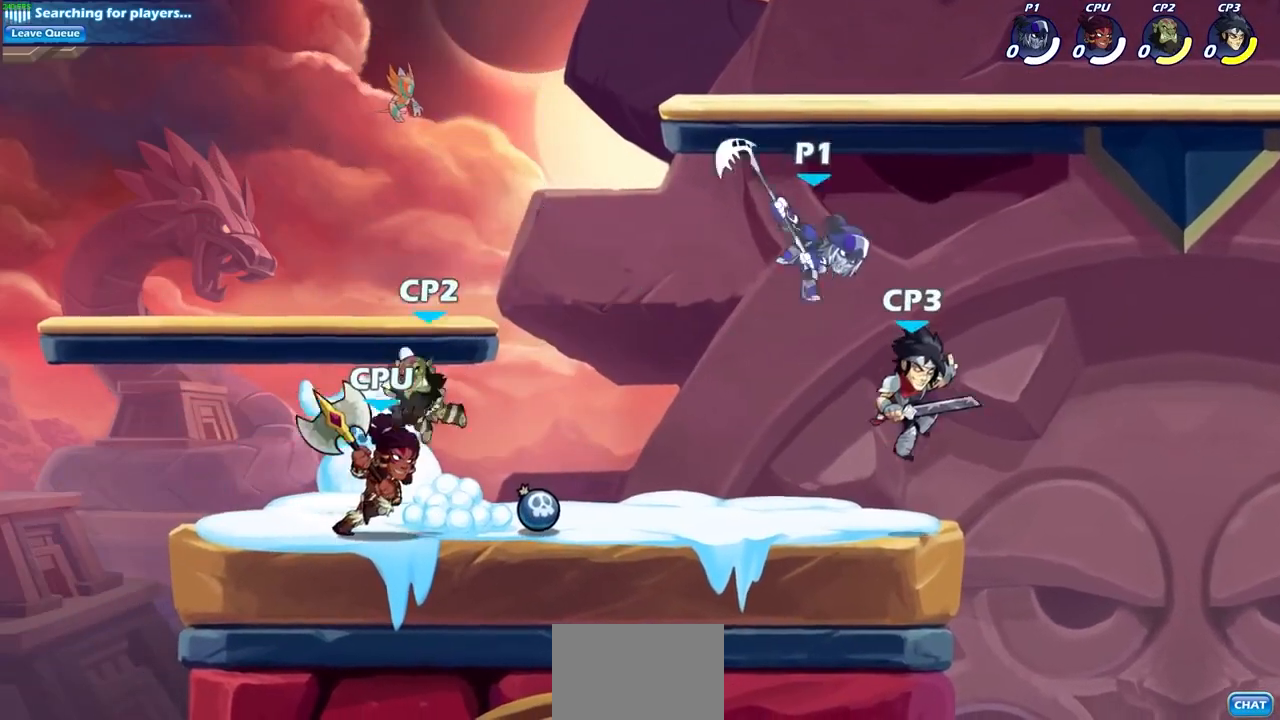
{"buttons": [], "left_stick": "left", "right_stick": "center", "events": [[67, "SQUARE", "up"], [100, "left_stick", "down-left"], [233, "left_stick", "left"]]}
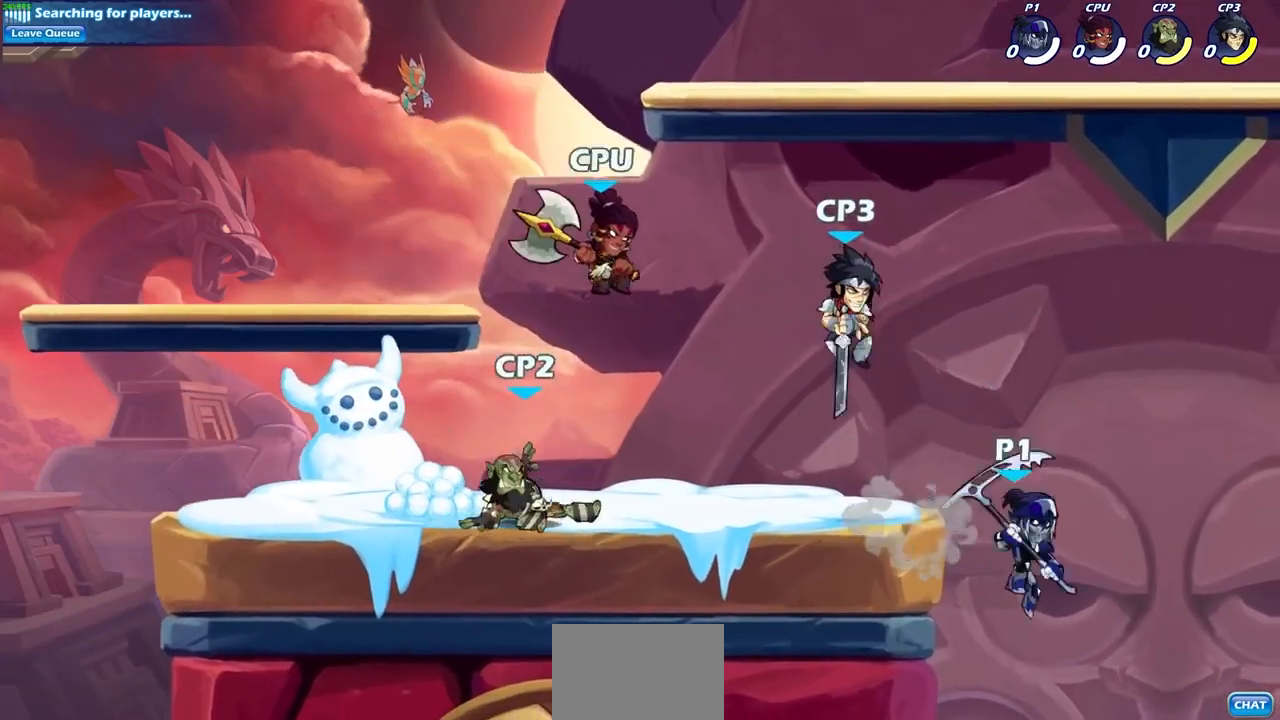
{"buttons": [], "left_stick": "left", "right_stick": "center", "events": [[33, "CIRCLE", "down"], [167, "CIRCLE", "up"], [167, "left_stick", "center"], [433, "left_stick", "left"]]}
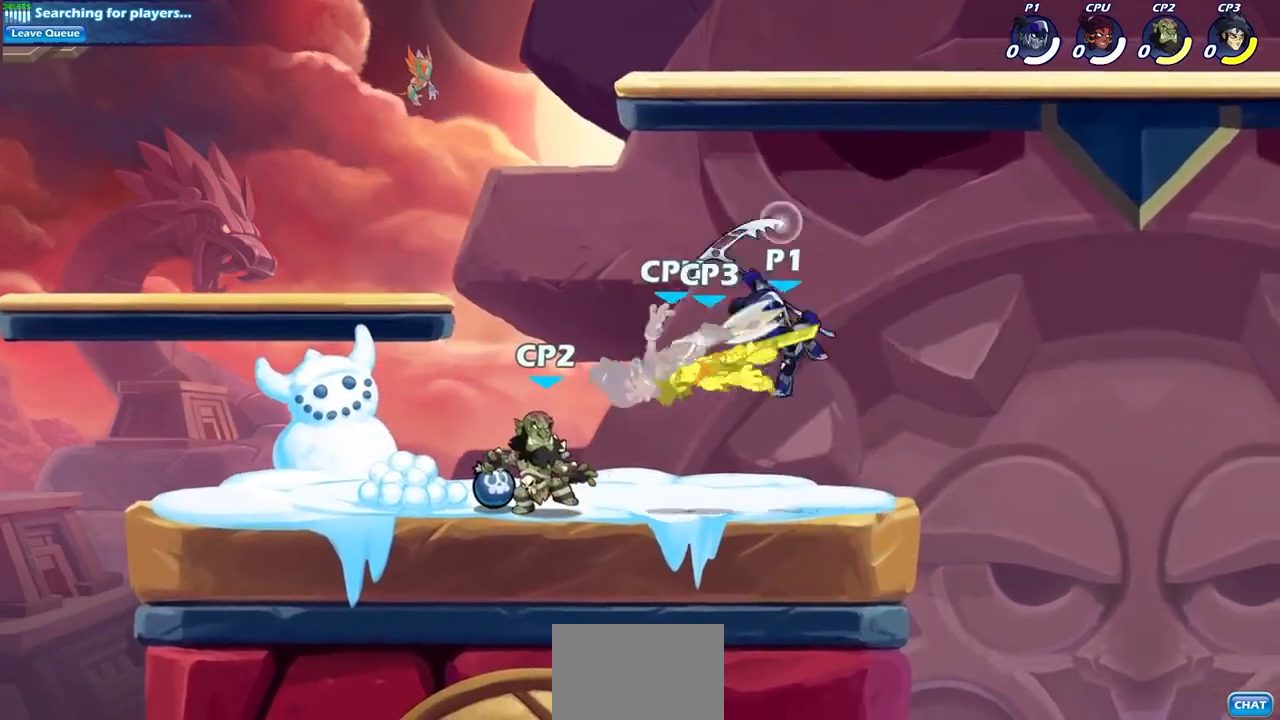
{"buttons": [], "left_stick": "left", "right_stick": "center", "events": [[267, "left_stick", "down-left"], [433, "left_stick", "left"]]}
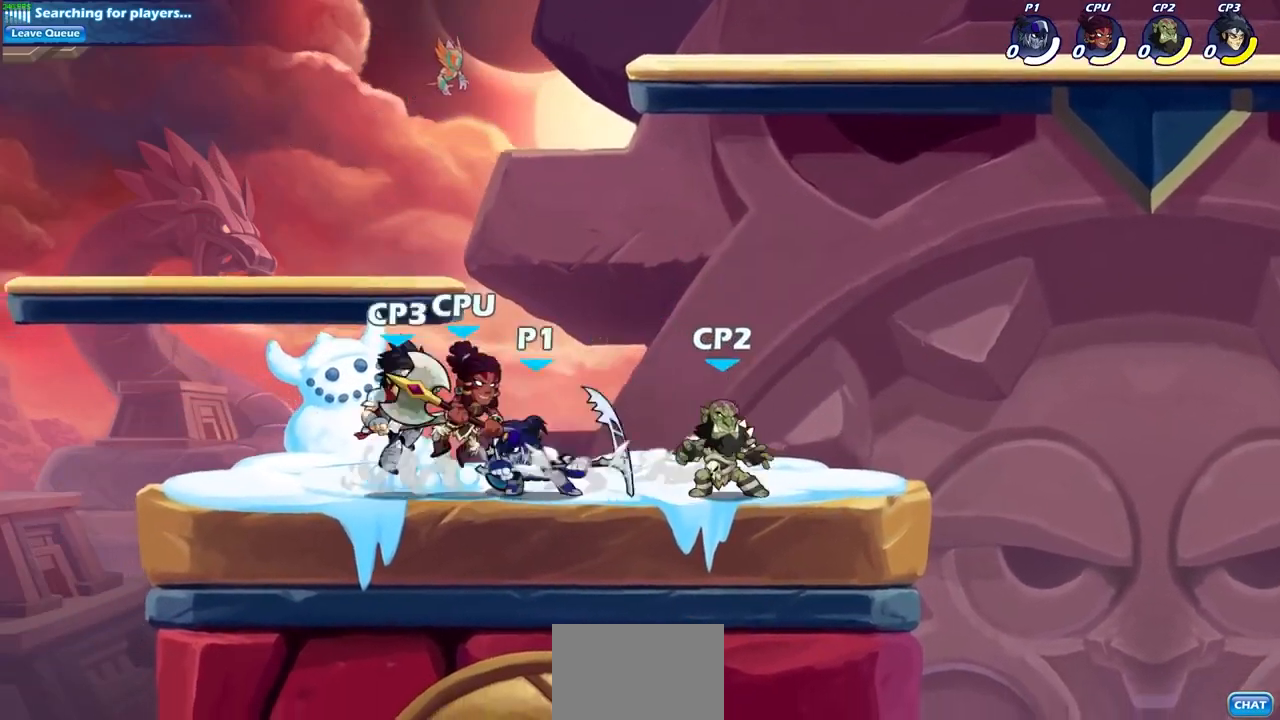
{"buttons": [], "left_stick": "left", "right_stick": "center", "events": [[100, "left_stick", "up-right"], [167, "SQUARE", "down"], [267, "CROSS", "down"], [267, "SQUARE", "up"], [300, "left_stick", "left"], [333, "SQUARE", "down"], [400, "CROSS", "up"], [433, "SQUARE", "up"]]}
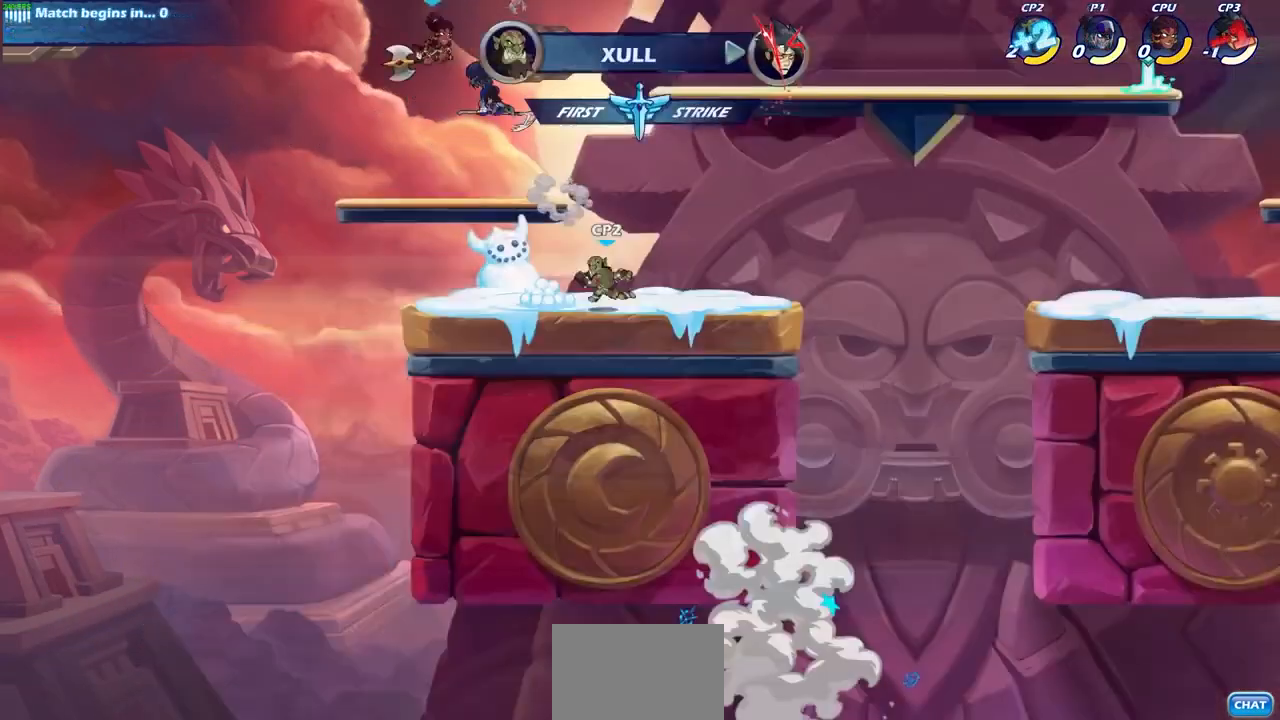
{"buttons": [], "left_stick": "center", "right_stick": "center", "events": [[100, "left_stick", "center"]]}
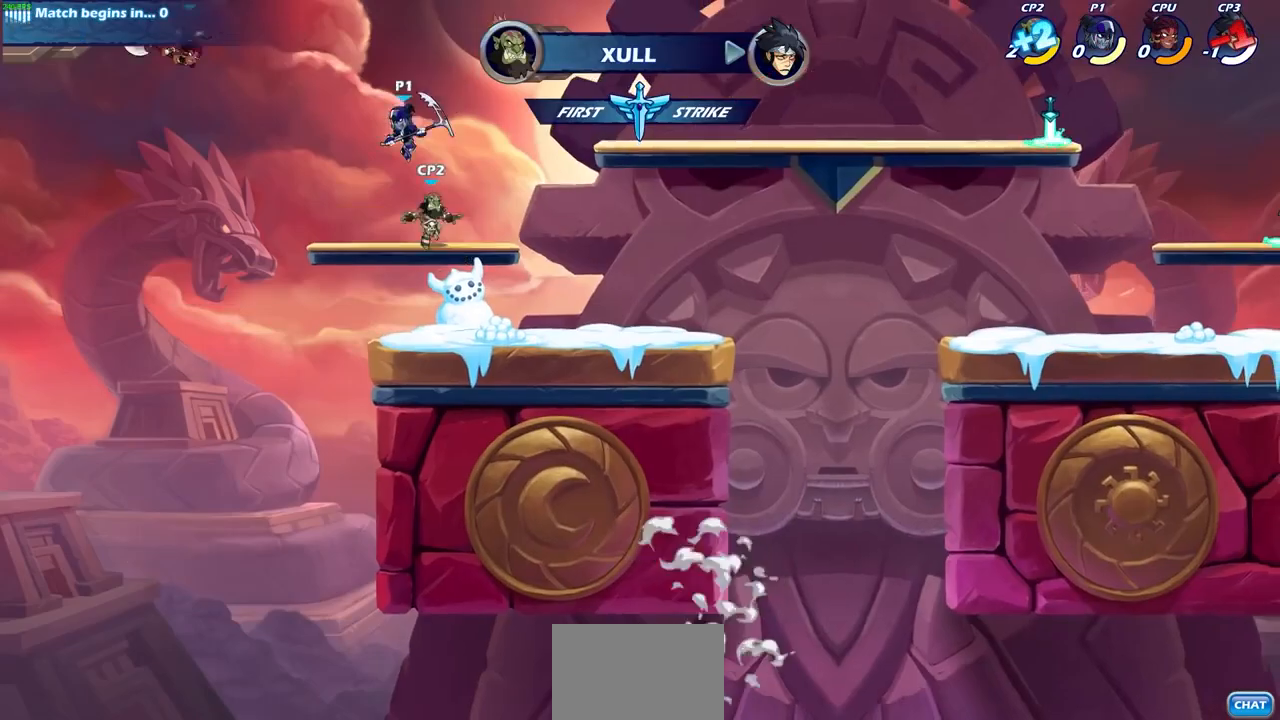
{"buttons": [], "left_stick": "center", "right_stick": "center", "events": [[200, "left_stick", "down"], [233, "R2", "down"], [267, "CIRCLE", "down"], [333, "left_stick", "center"], [367, "CIRCLE", "up"], [367, "R2", "up"]]}